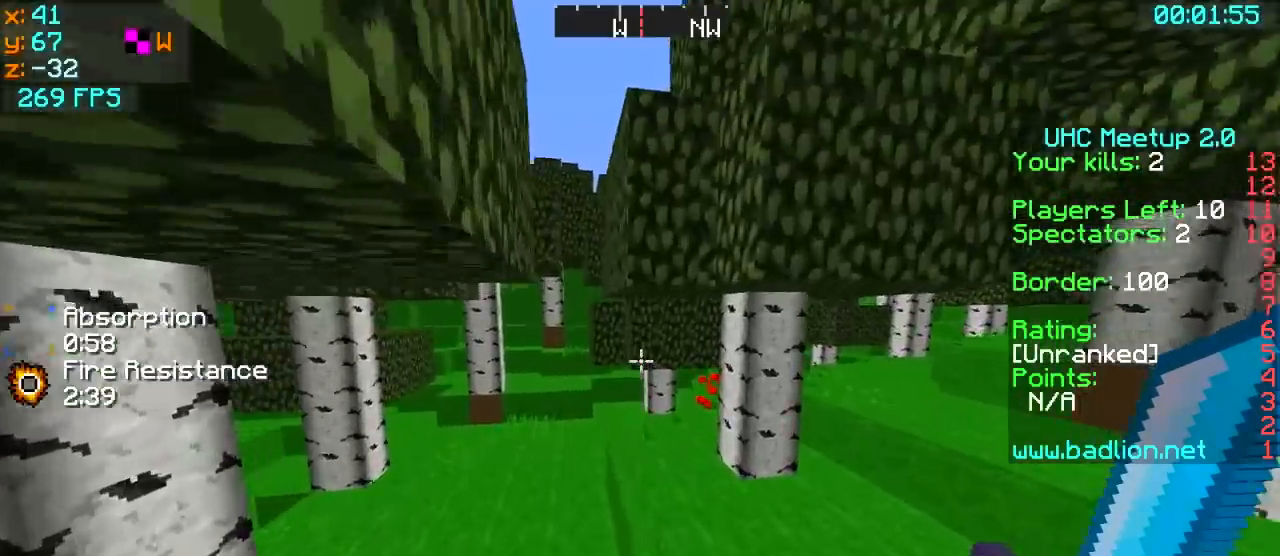
Gameplay with keyboard; each line is a JSON object with the keys held at the frame after it. "events" lists presses ("down") and releases ("up") of "a", "d", "s" and "w" between this image and that frame as [ms after this image, input, new state], when the widget could be followed in between. No other keys are recorded. Mouse input is not recorded.
{"keys": ["a", "w"], "events": [[150, "a", "down"]]}
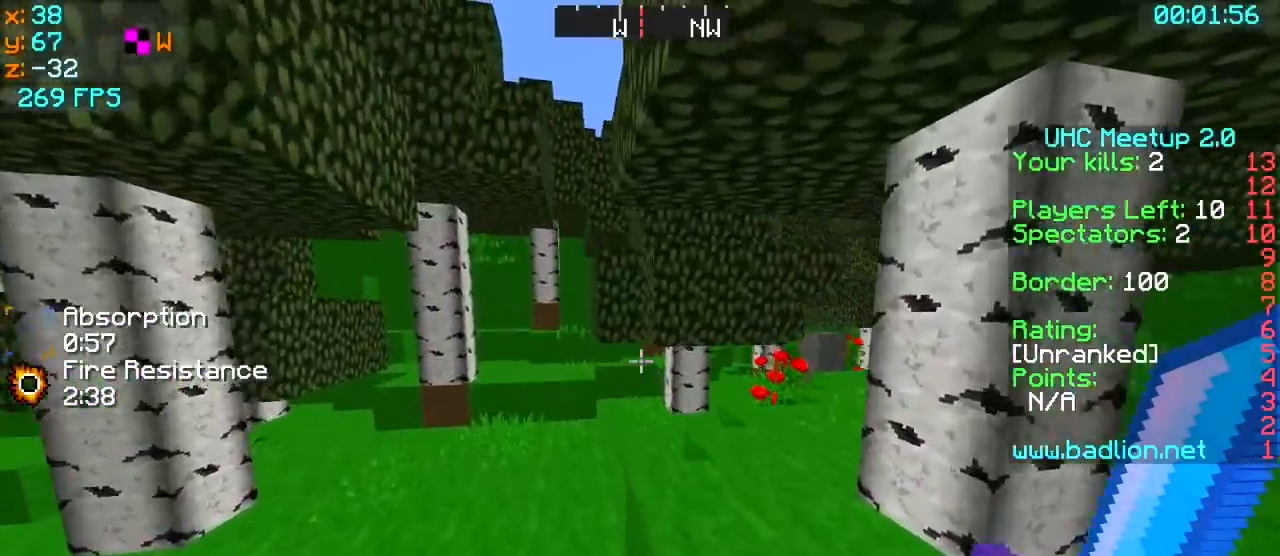
{"keys": ["w"], "events": [[283, "a", "up"]]}
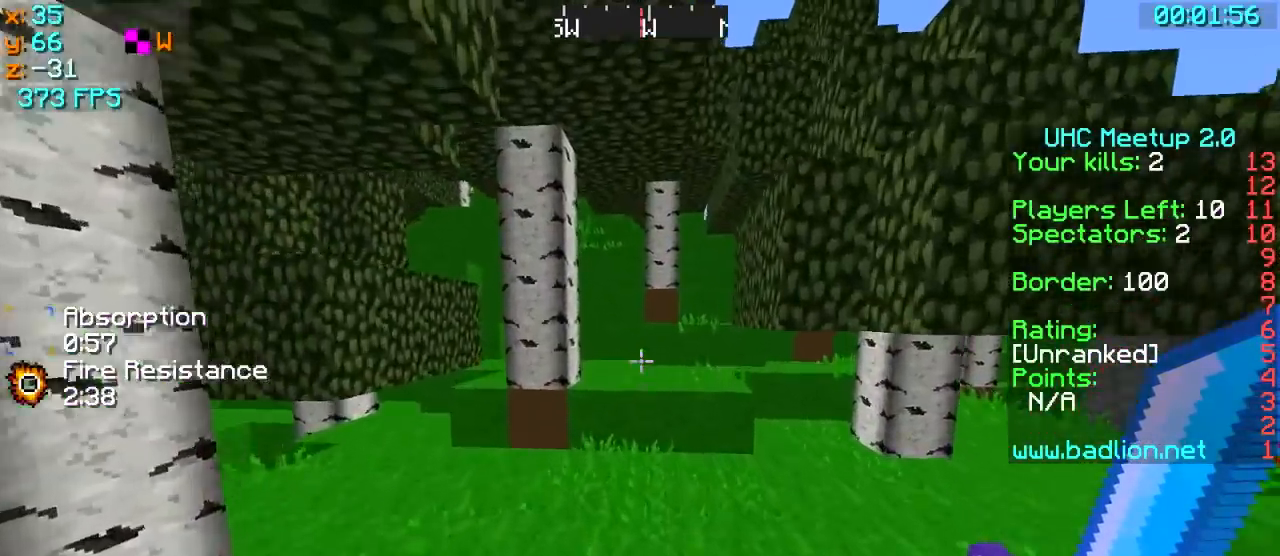
{"keys": ["w"], "events": [[50, "d", "down"], [200, "d", "up"]]}
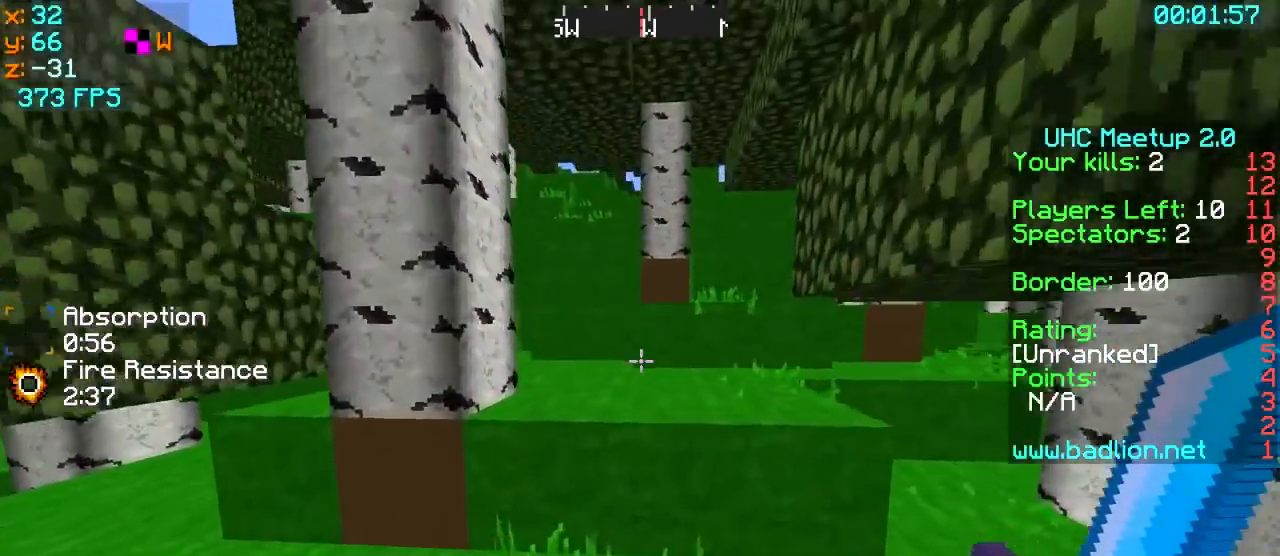
{"keys": ["w"], "events": [[100, "a", "down"], [250, "a", "up"]]}
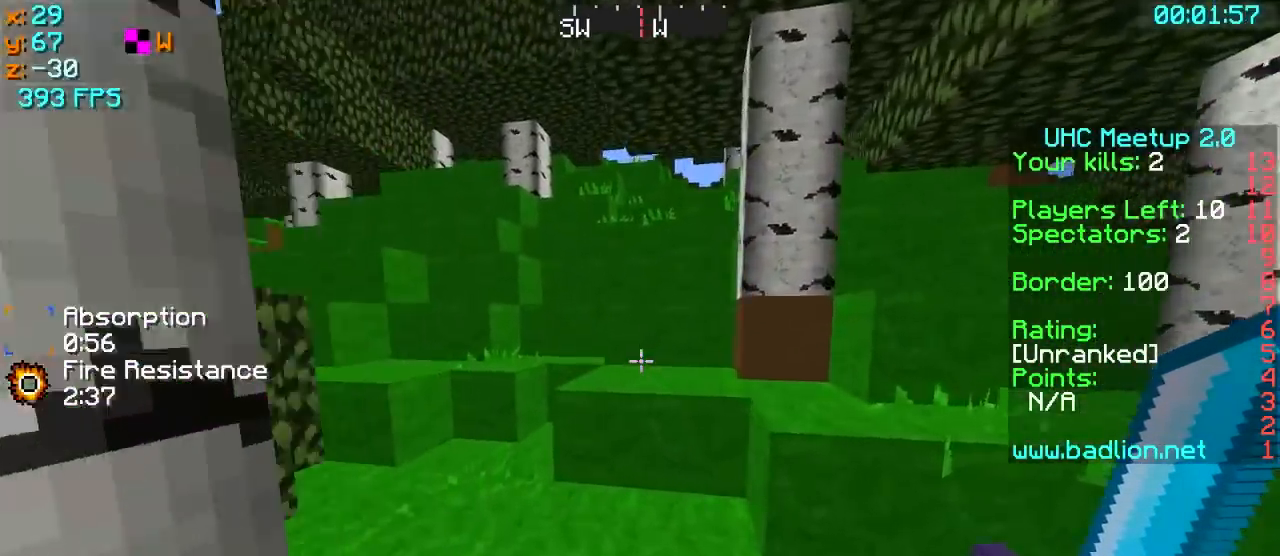
{"keys": ["w"], "events": [[233, "a", "down"], [500, "a", "up"]]}
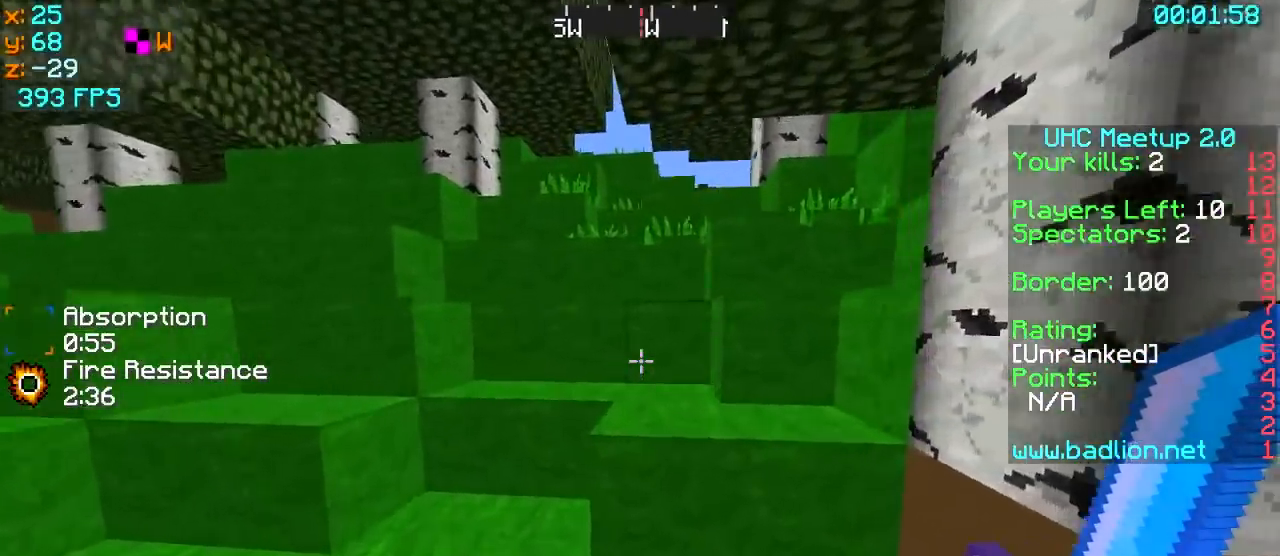
{"keys": ["a", "w"], "events": [[250, "a", "down"]]}
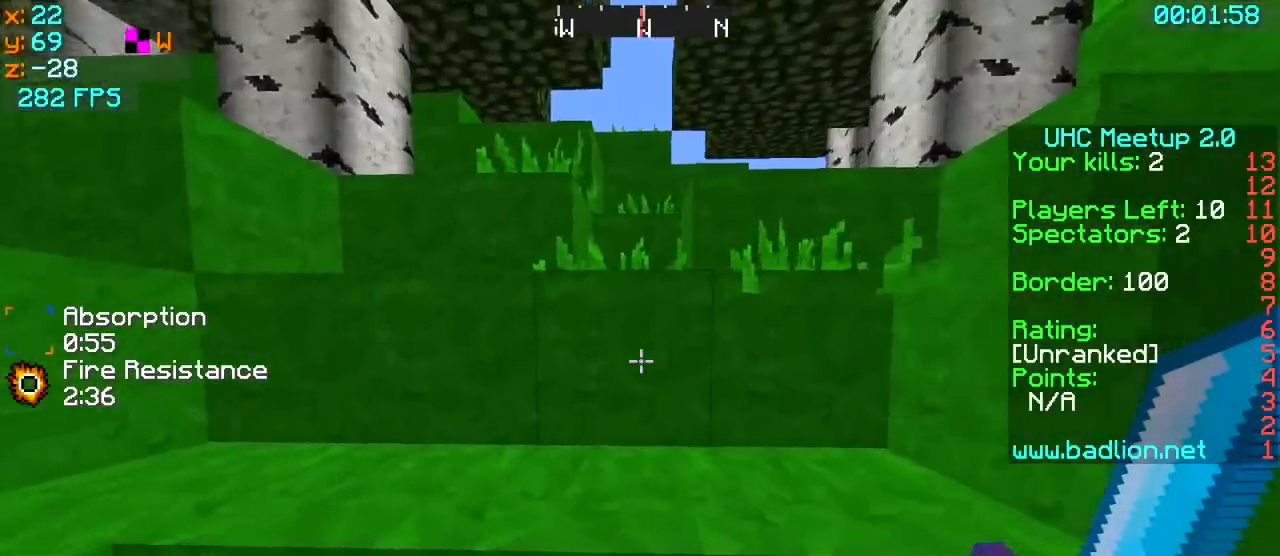
{"keys": ["w"], "events": [[50, "a", "up"], [200, "d", "down"], [383, "d", "up"]]}
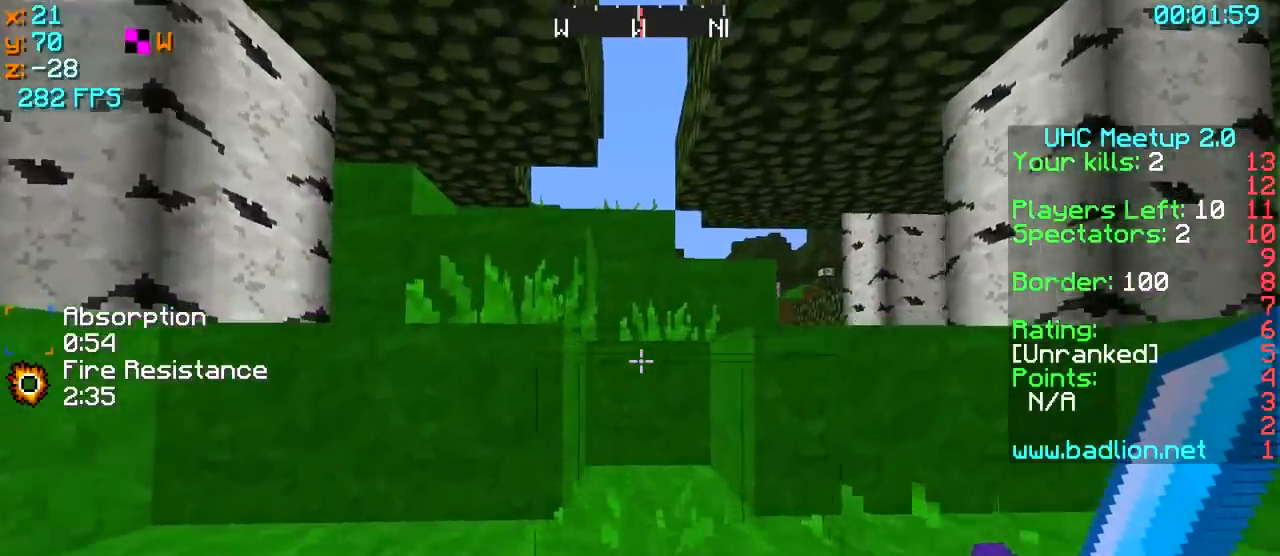
{"keys": ["w"], "events": [[250, "a", "down"], [283, "a", "up"]]}
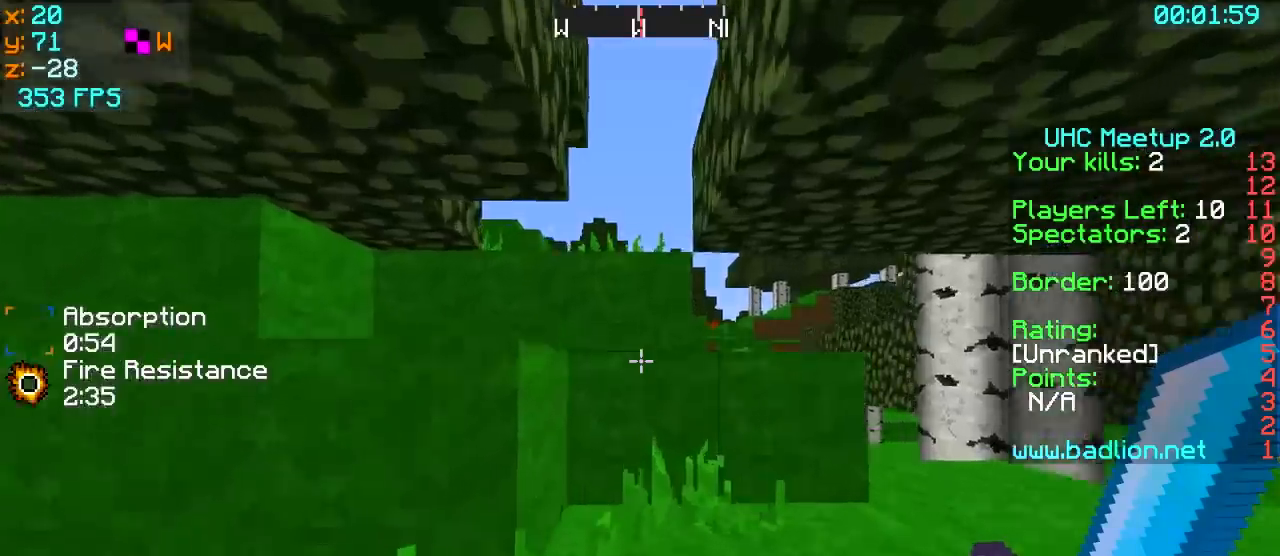
{"keys": ["w"], "events": []}
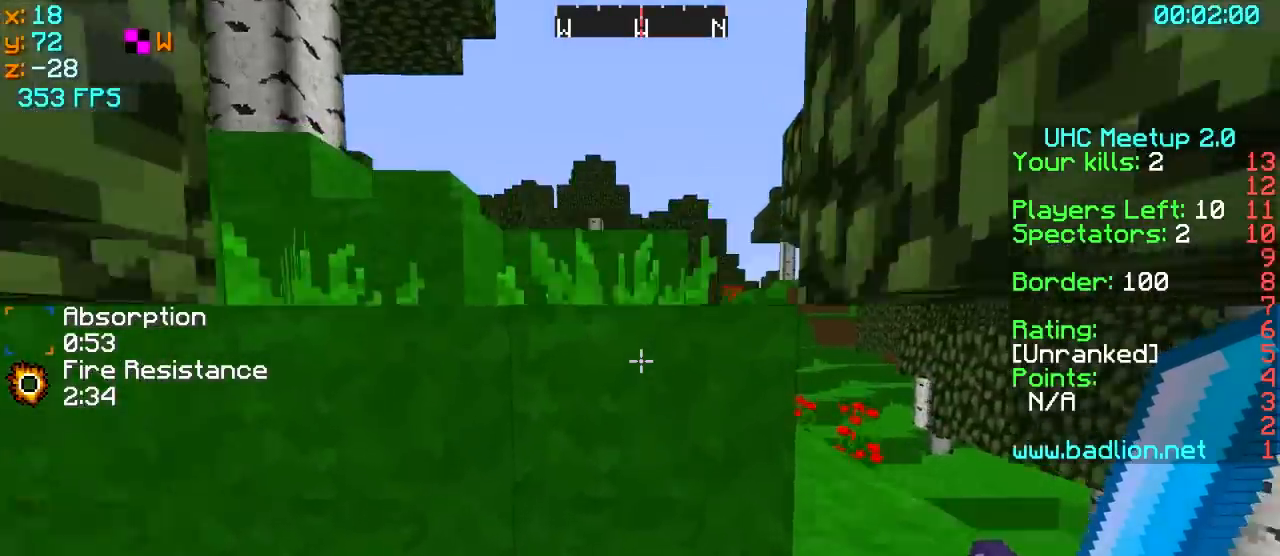
{"keys": ["w"], "events": []}
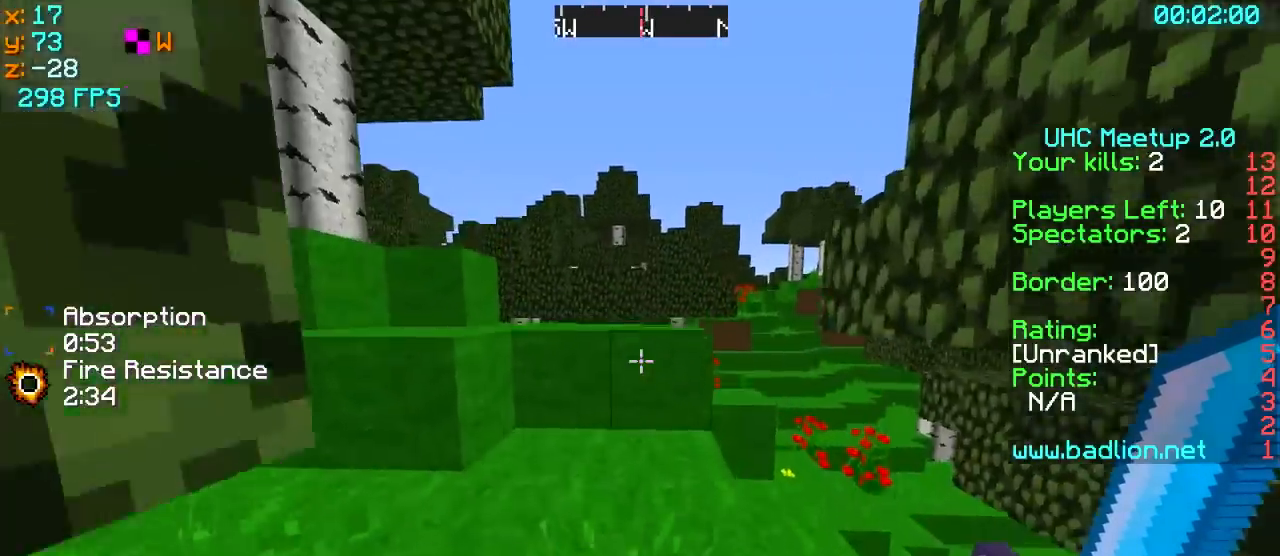
{"keys": ["w"], "events": [[100, "d", "down"], [233, "d", "up"]]}
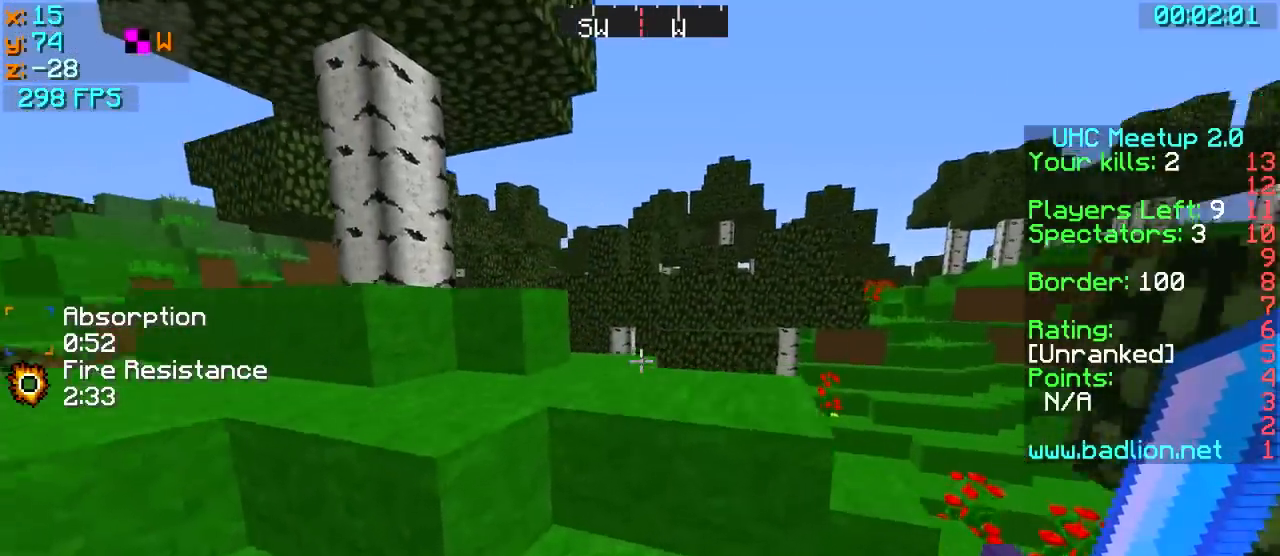
{"keys": ["a", "w"], "events": [[183, "a", "down"]]}
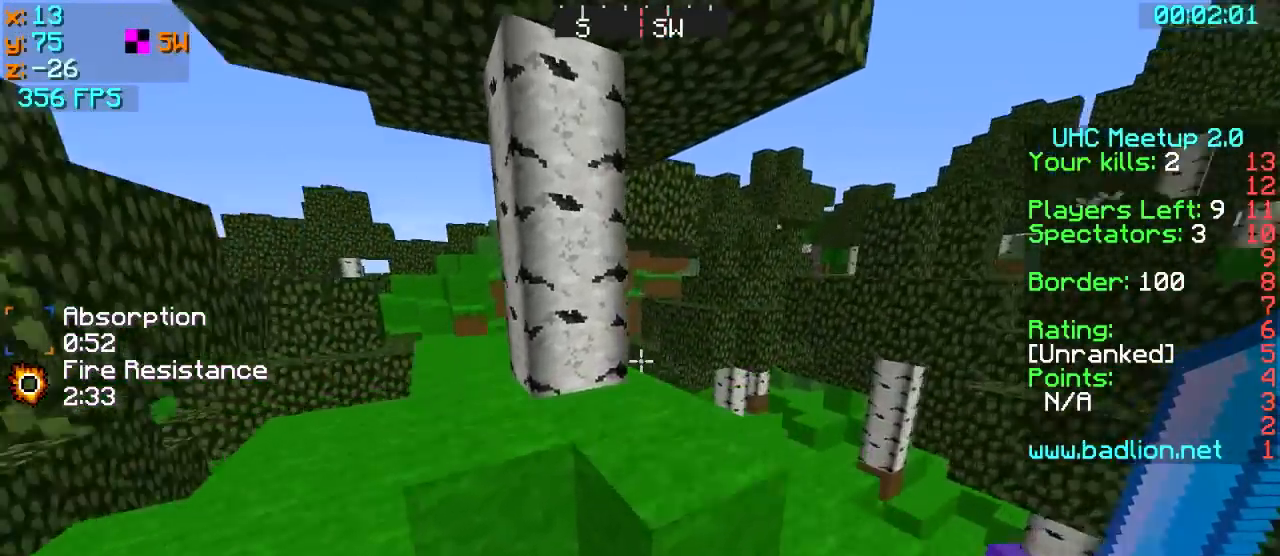
{"keys": ["a", "w"], "events": []}
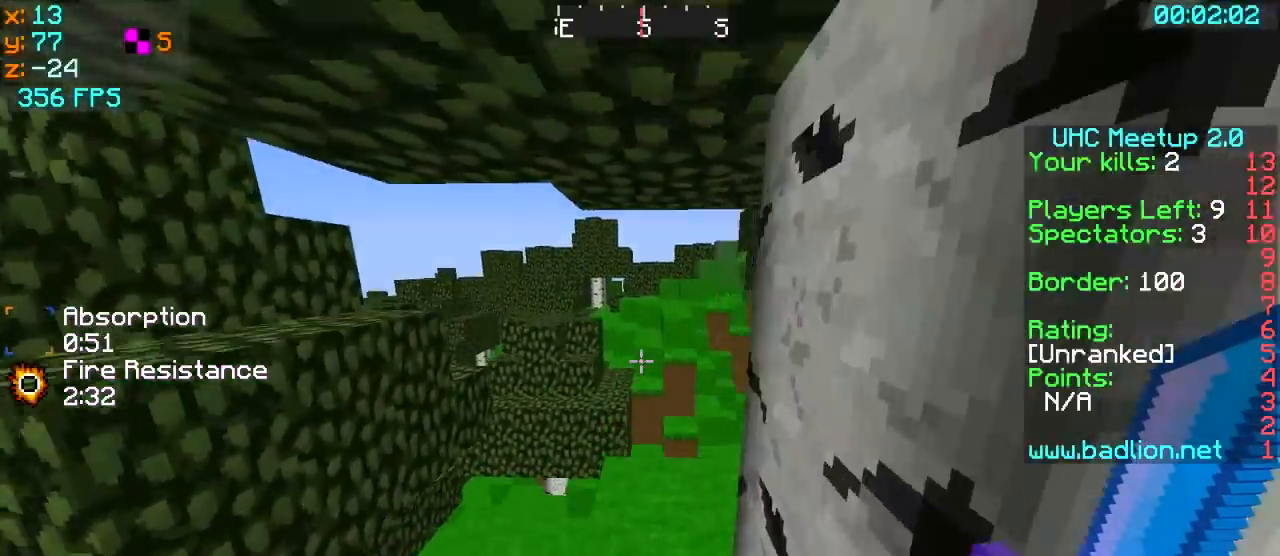
{"keys": ["d", "w"], "events": [[183, "a", "up"], [250, "d", "down"]]}
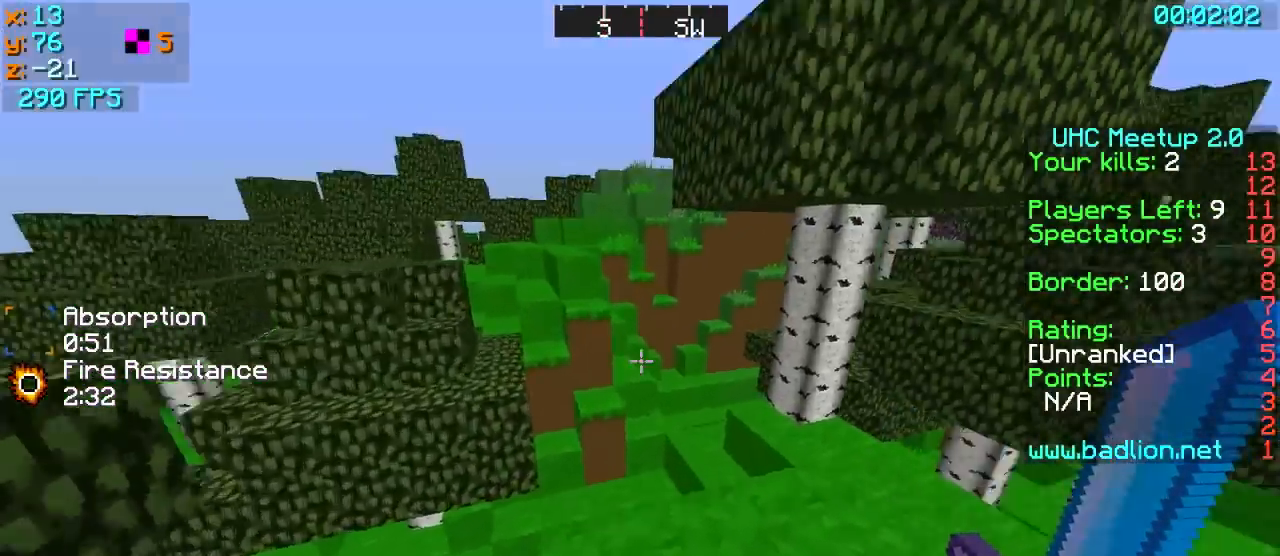
{"keys": ["a", "w"], "events": [[150, "d", "up"], [350, "a", "down"]]}
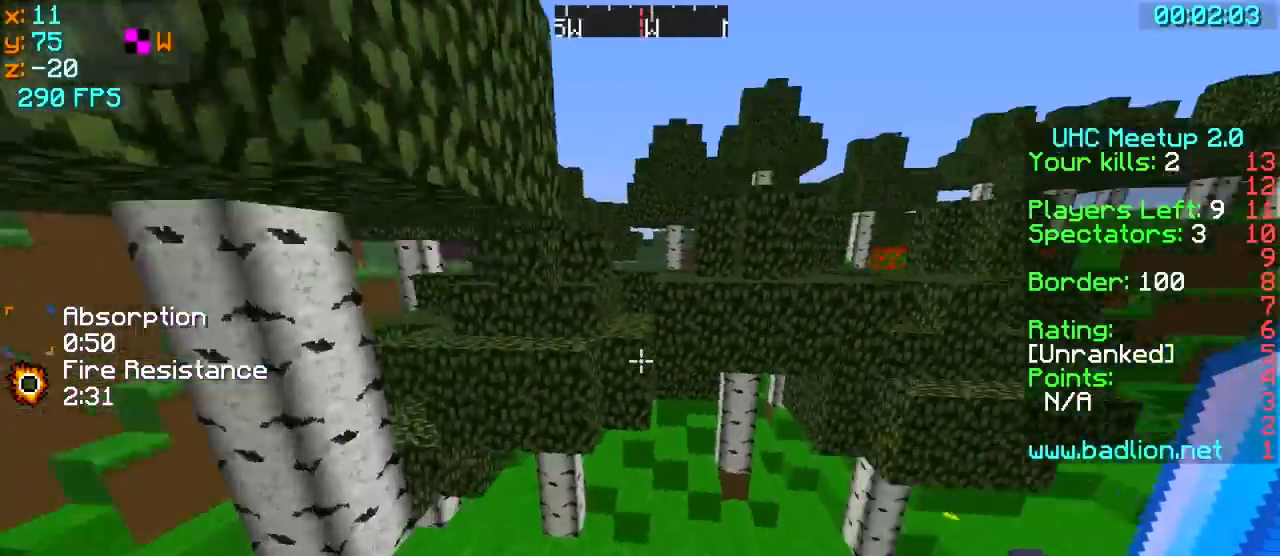
{"keys": ["w"], "events": [[33, "a", "up"], [100, "d", "down"], [400, "d", "up"]]}
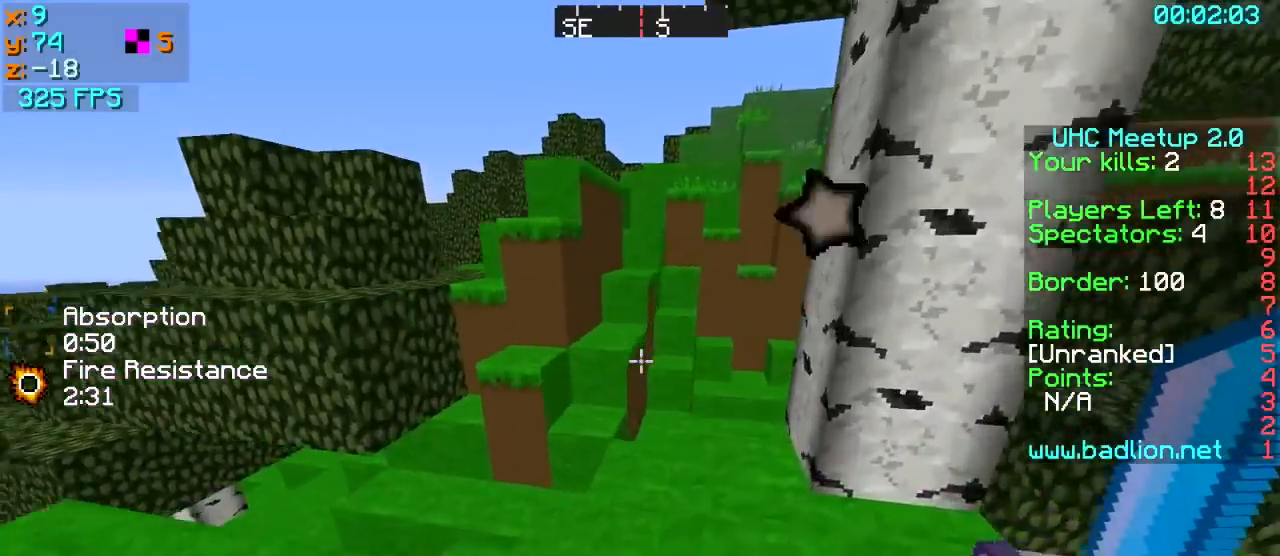
{"keys": ["a", "w"], "events": [[150, "d", "down"], [183, "d", "up"], [500, "a", "down"]]}
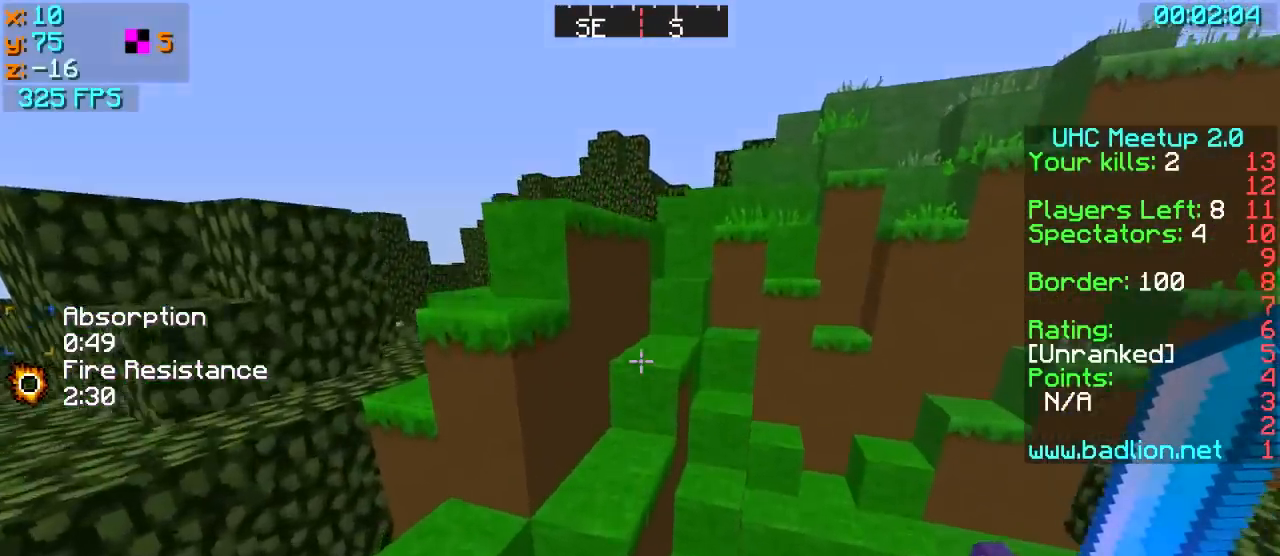
{"keys": ["w"], "events": [[150, "a", "up"], [300, "w", "up"], [383, "w", "down"]]}
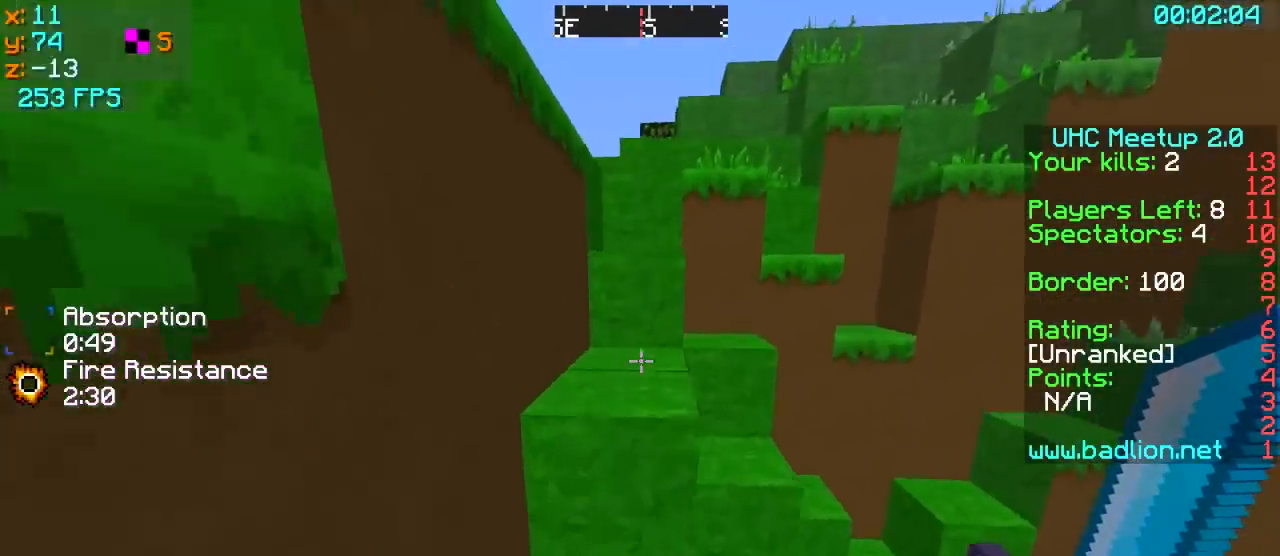
{"keys": ["a", "w"], "events": [[100, "d", "down"], [250, "d", "up"], [450, "a", "down"]]}
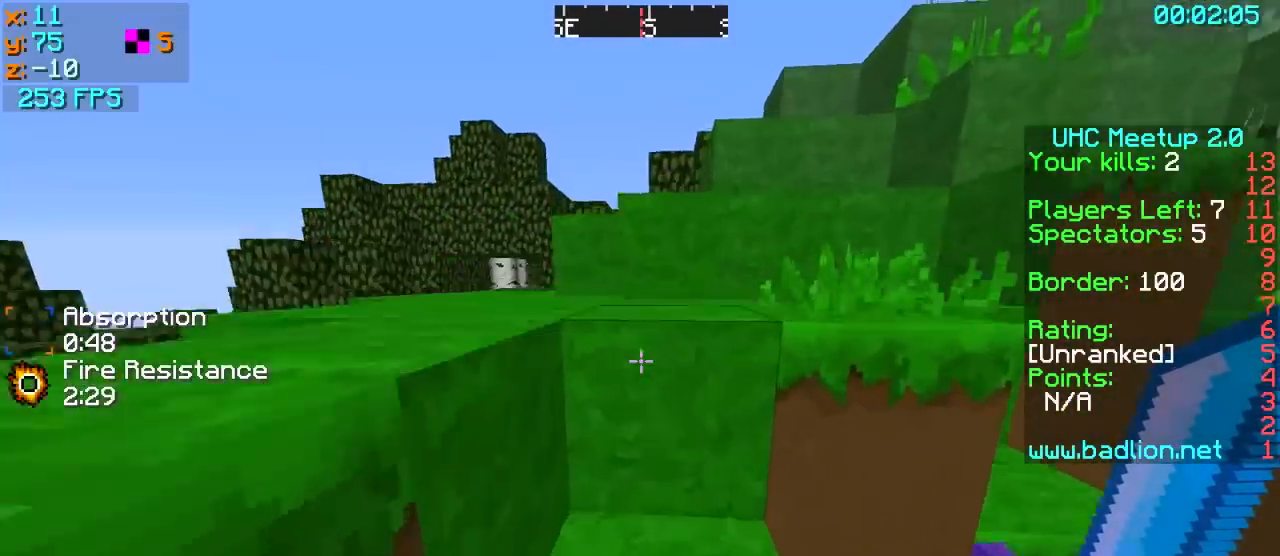
{"keys": ["a", "w"], "events": [[50, "w", "up"], [400, "w", "down"]]}
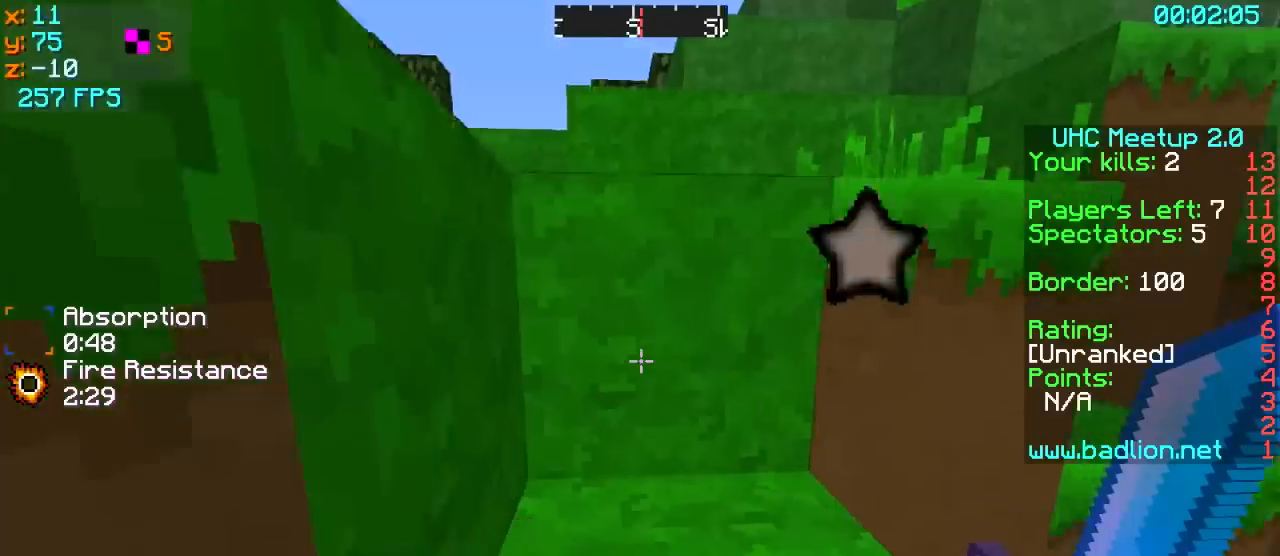
{"keys": ["a"], "events": [[250, "a", "up"], [400, "a", "down"], [400, "w", "up"]]}
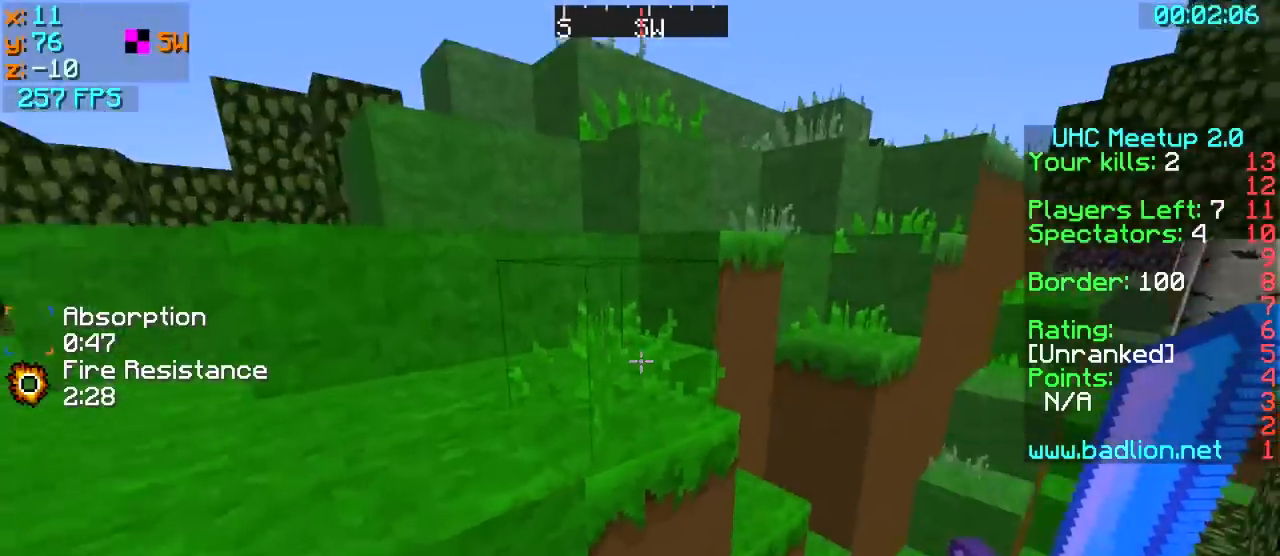
{"keys": ["a", "w"], "events": [[300, "w", "down"]]}